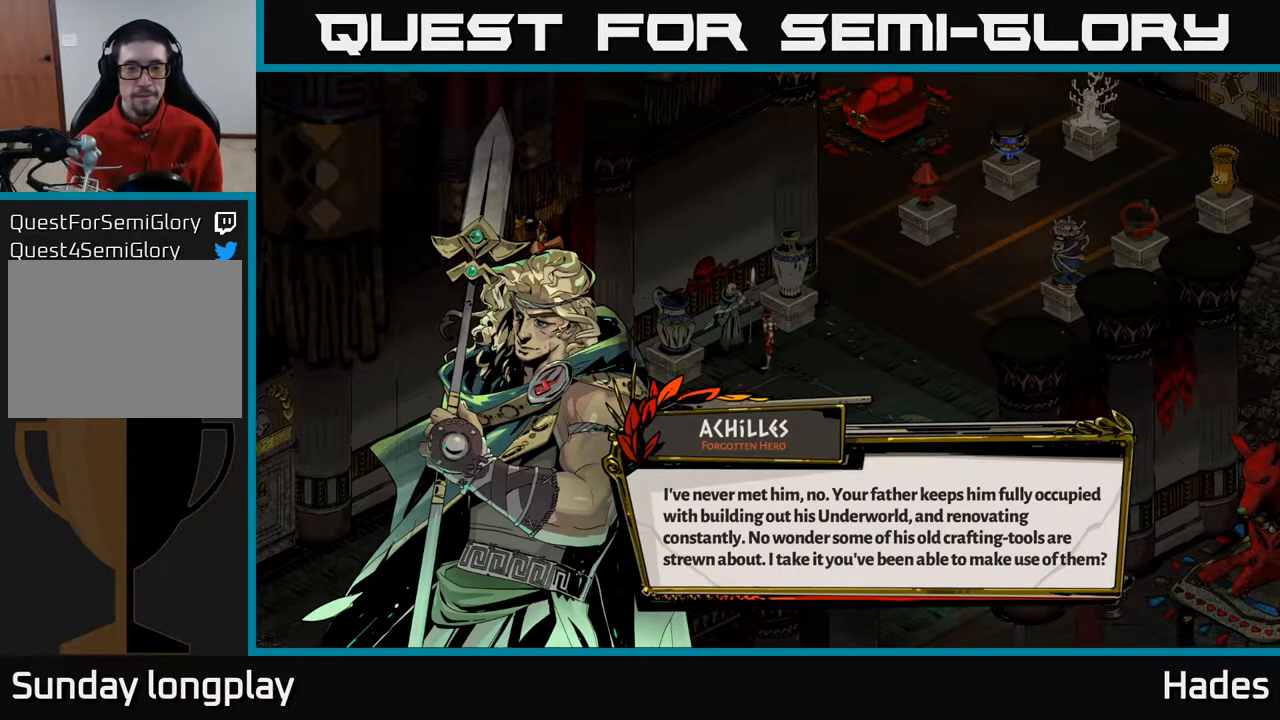
Gameplay with a controller (Xbox layout); each line is a JSON object with the inputs held at the frame after it. "events" lists button and stick changes between this image and that frame as [ms after this image, input, new state], when the widget could be followed in between. Not read: right_stick.
{"buttons": ["A"], "left_stick": "center", "events": [[500, "A", "down"]]}
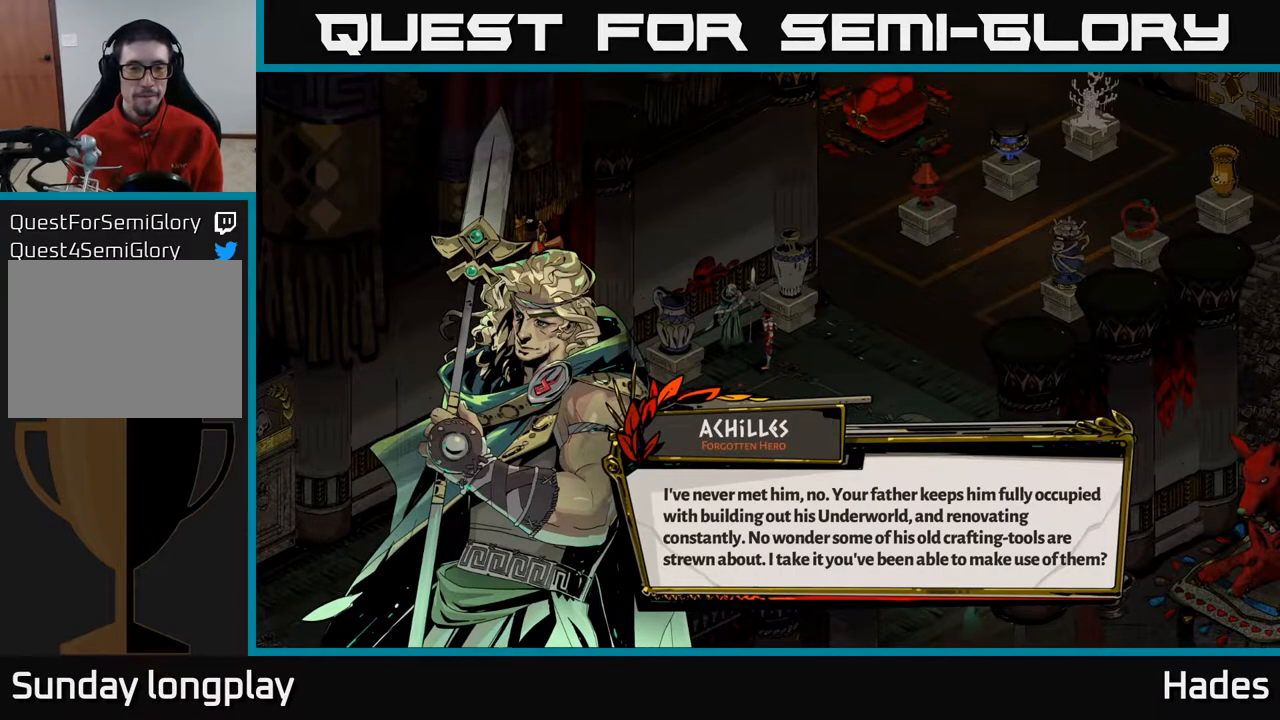
{"buttons": [], "left_stick": "center", "events": [[133, "A", "up"]]}
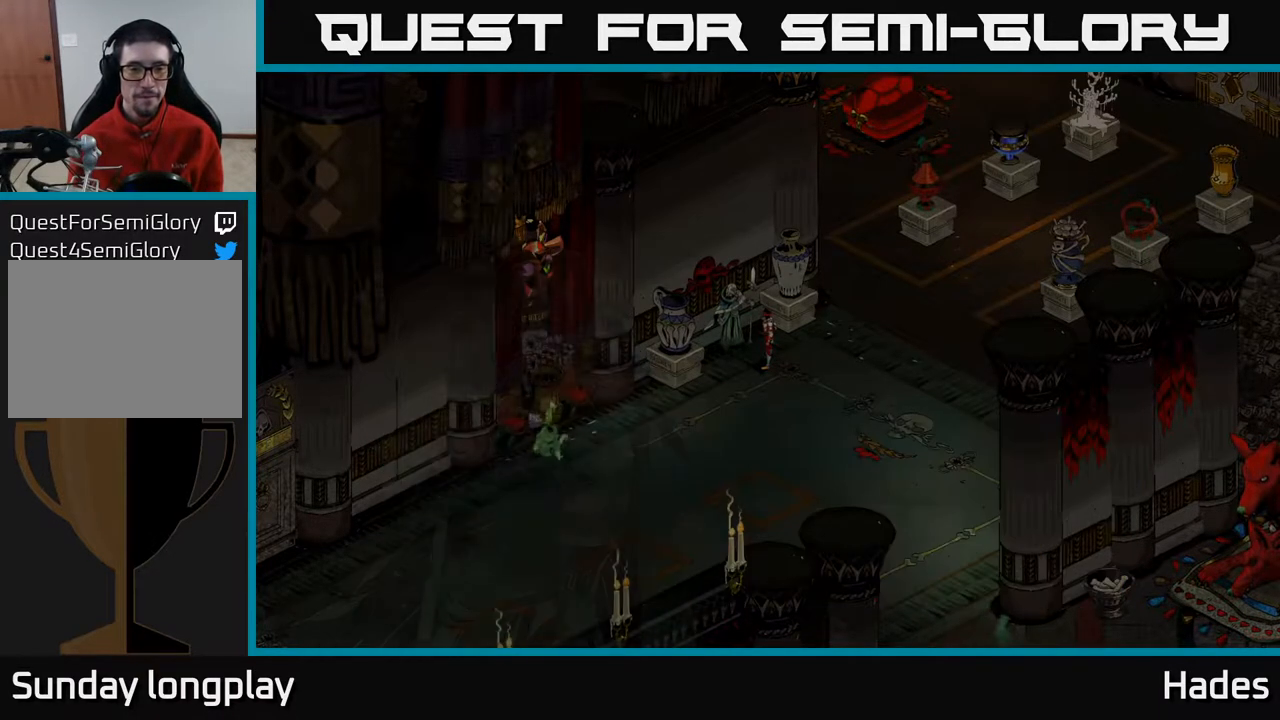
{"buttons": [], "left_stick": "center", "events": []}
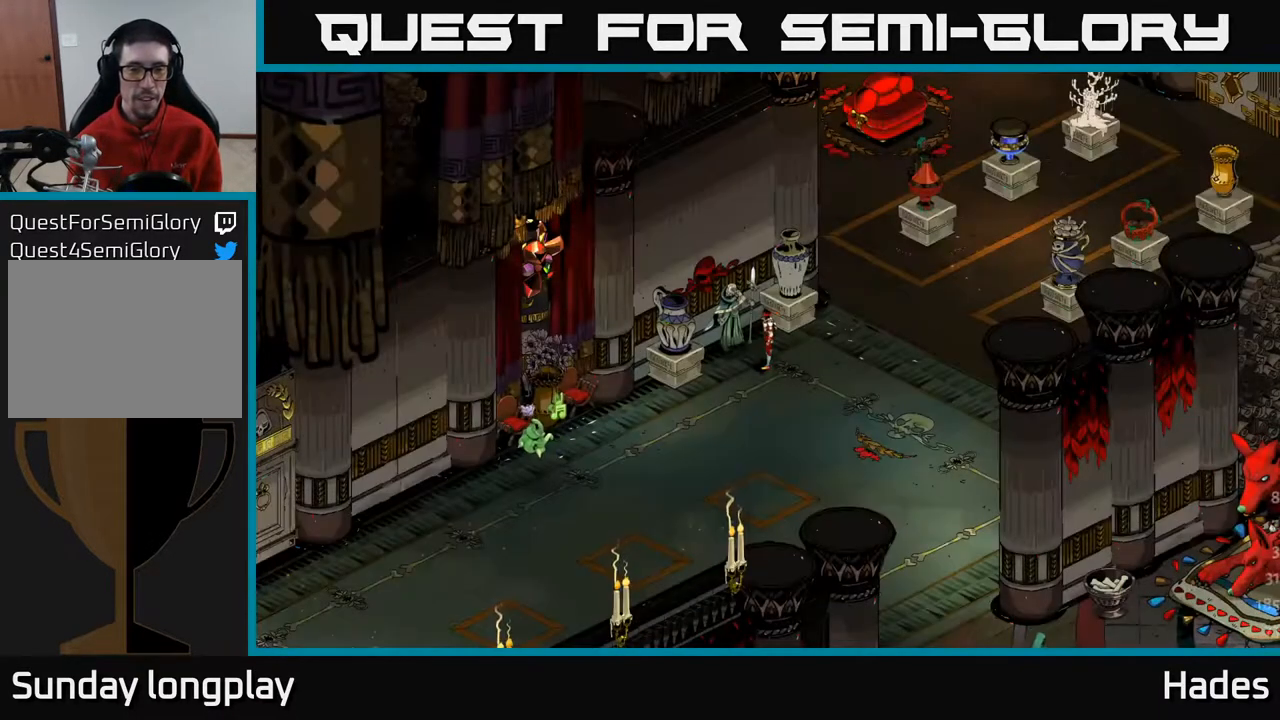
{"buttons": [], "left_stick": "center", "events": []}
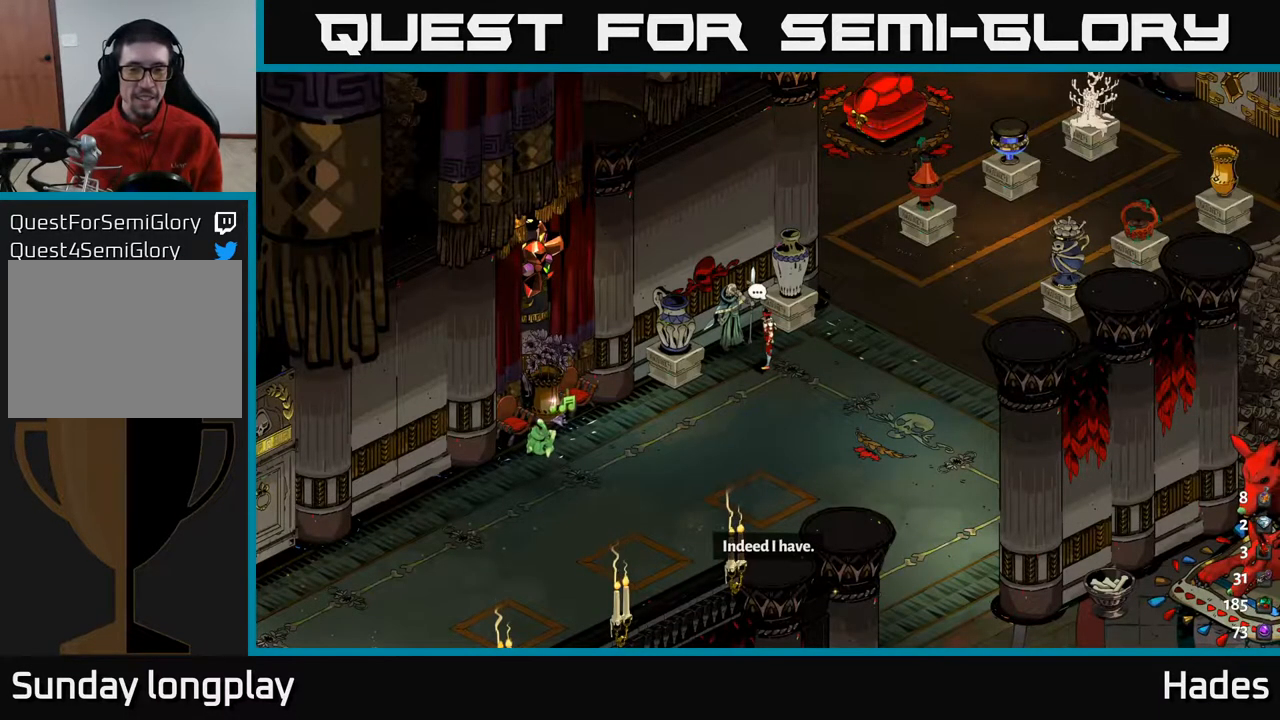
{"buttons": [], "left_stick": "center", "events": []}
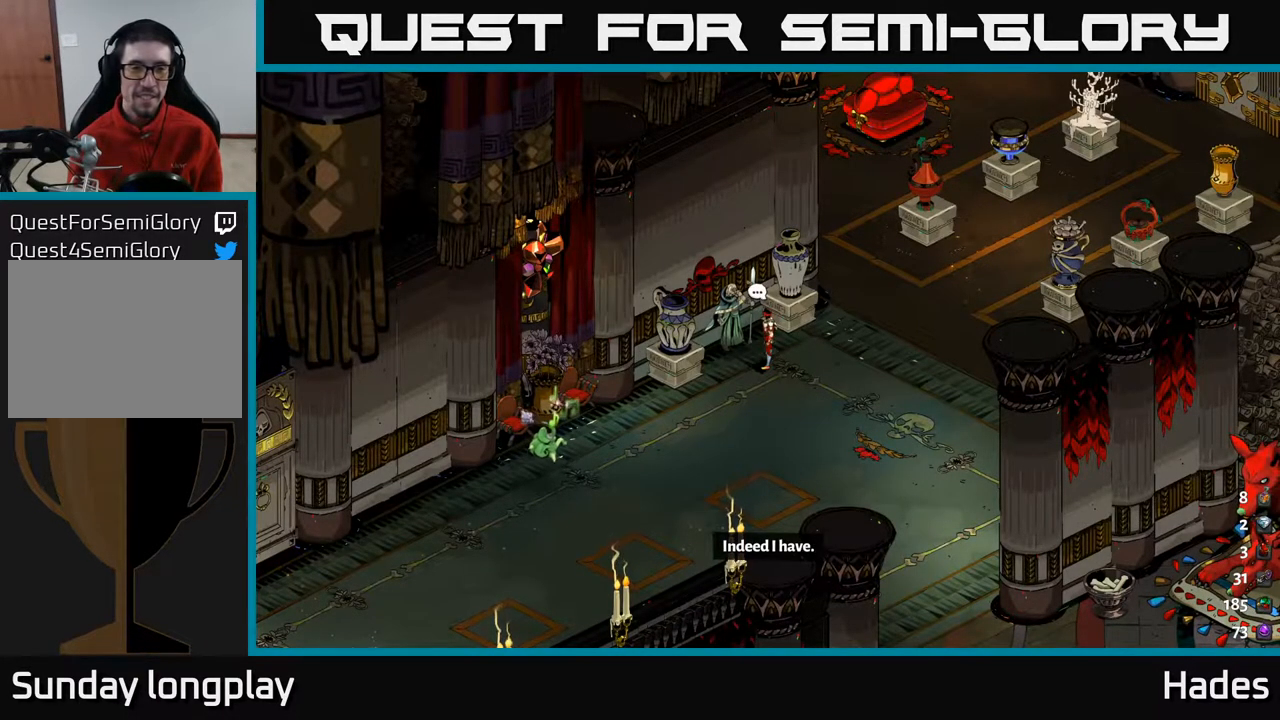
{"buttons": [], "left_stick": "center", "events": []}
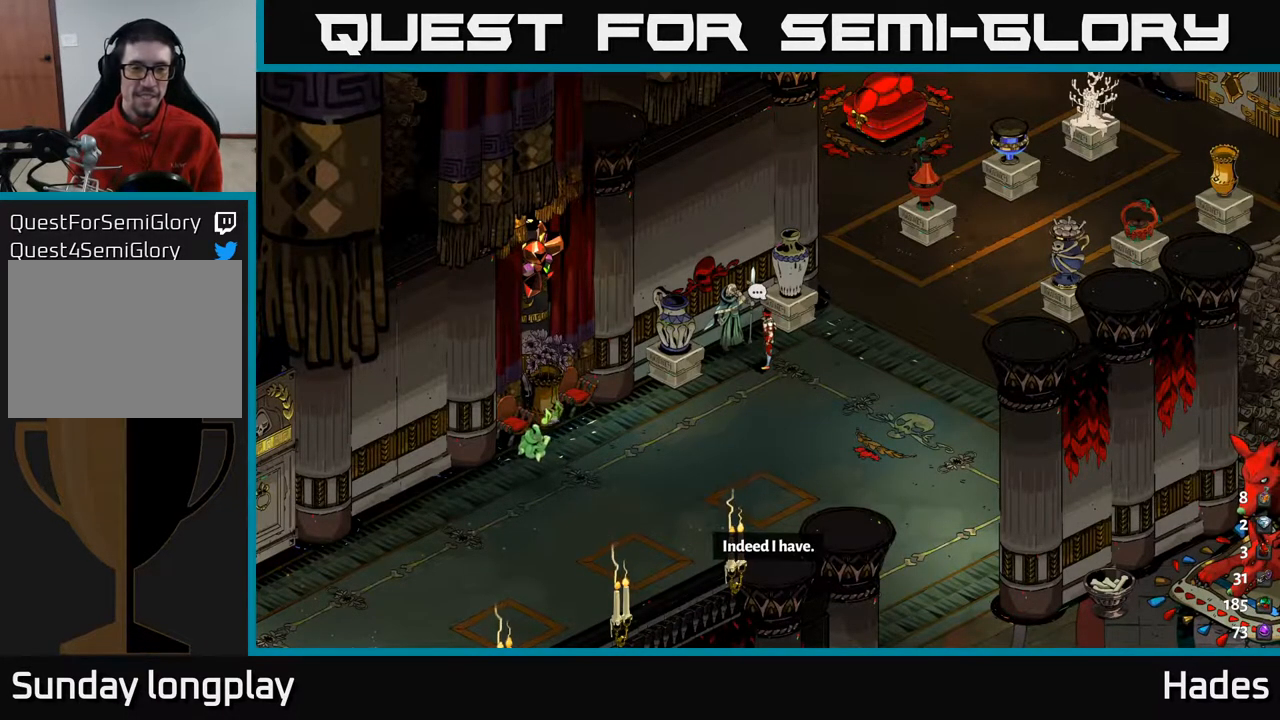
{"buttons": [], "left_stick": "center", "events": []}
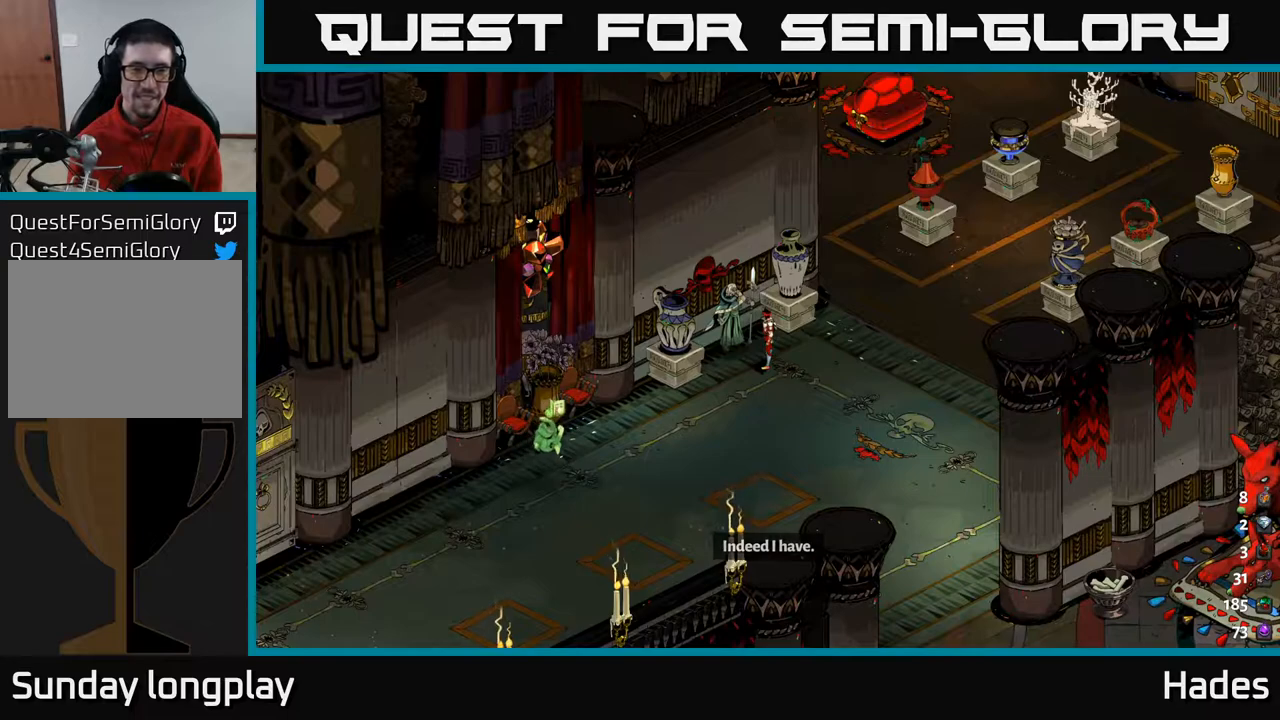
{"buttons": [], "left_stick": "down-right", "events": [[467, "left_stick", "down-right"]]}
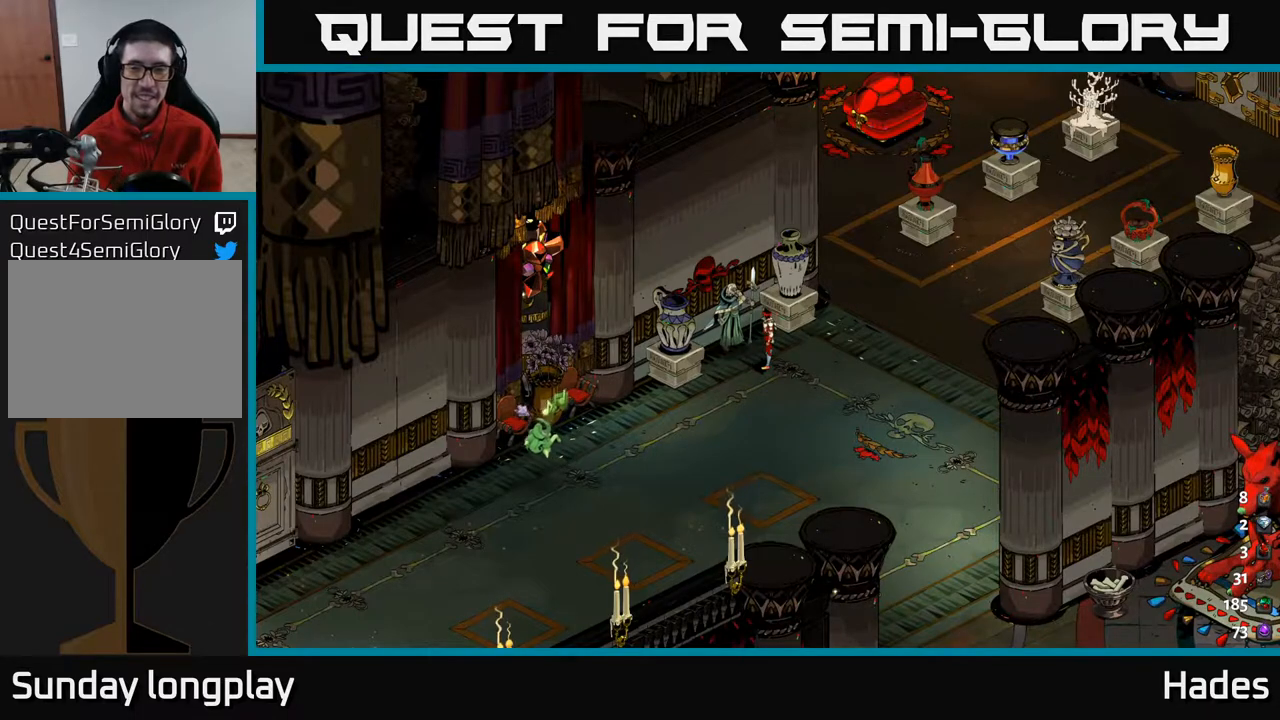
{"buttons": [], "left_stick": "center", "events": [[133, "left_stick", "center"]]}
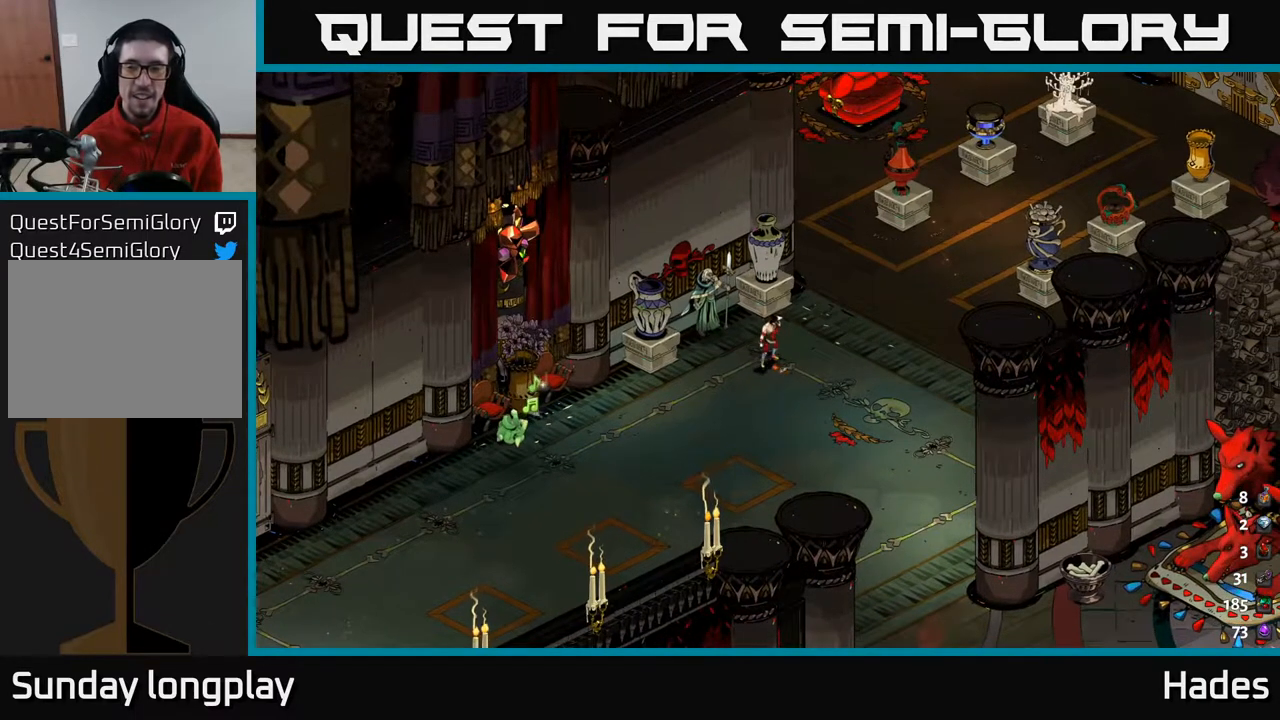
{"buttons": [], "left_stick": "down-right", "events": [[317, "left_stick", "down-right"]]}
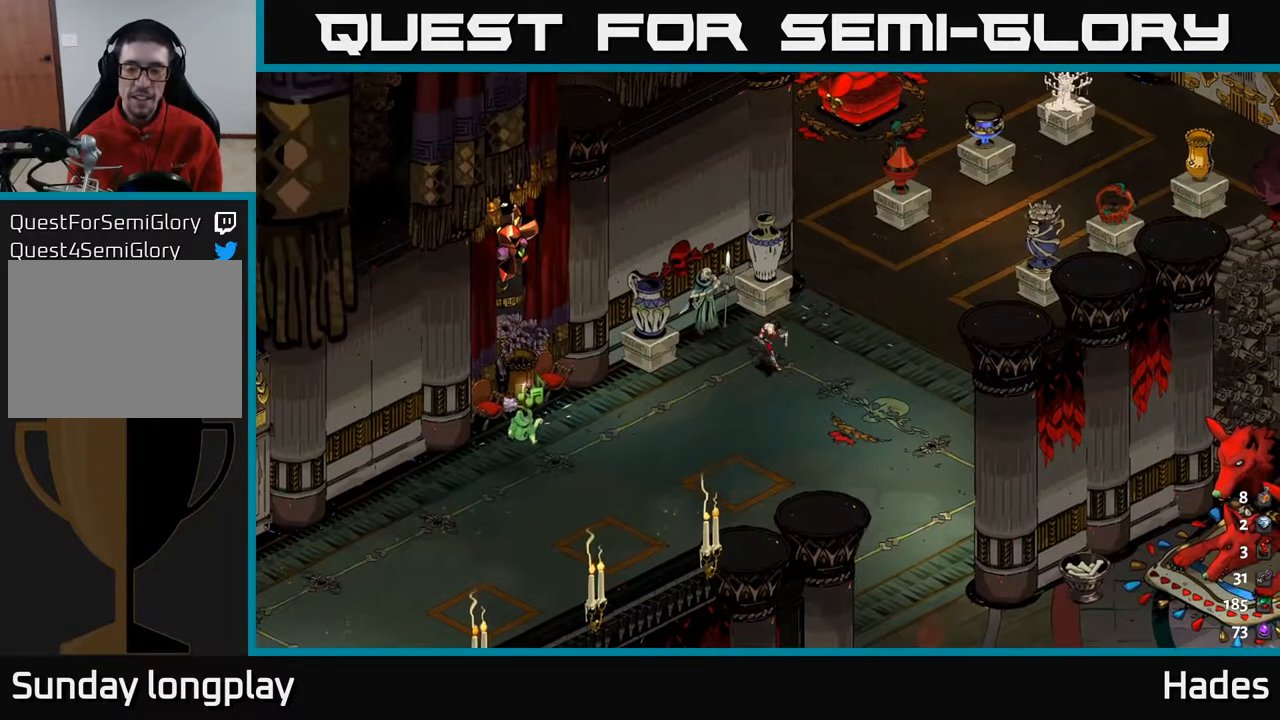
{"buttons": [], "left_stick": "down-right", "events": []}
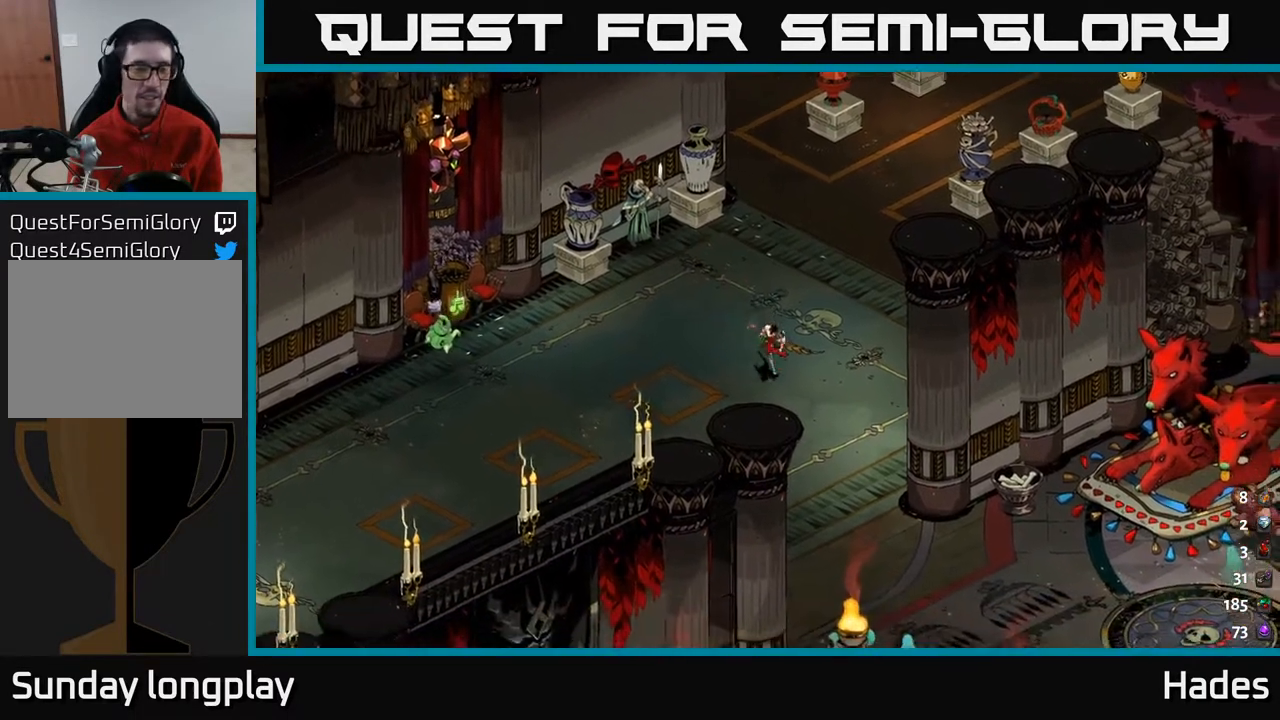
{"buttons": ["A"], "left_stick": "down-right", "events": [[383, "A", "down"]]}
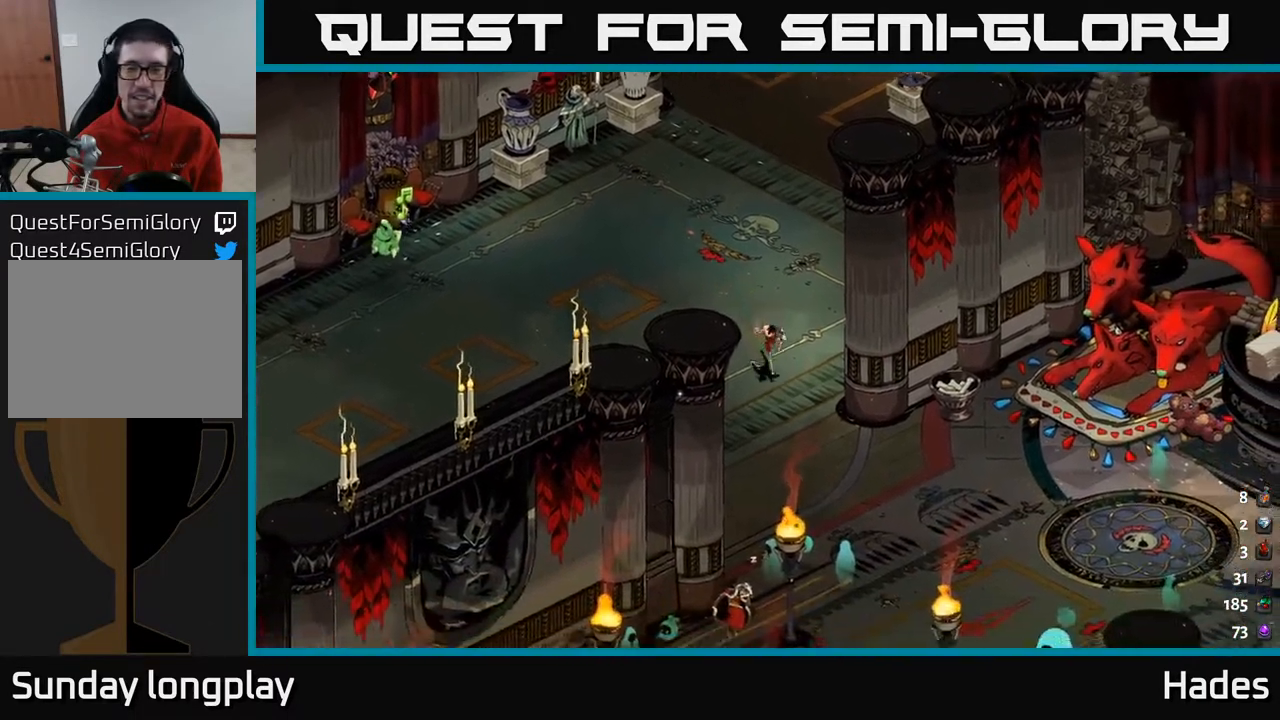
{"buttons": [], "left_stick": "down-right", "events": [[83, "A", "up"]]}
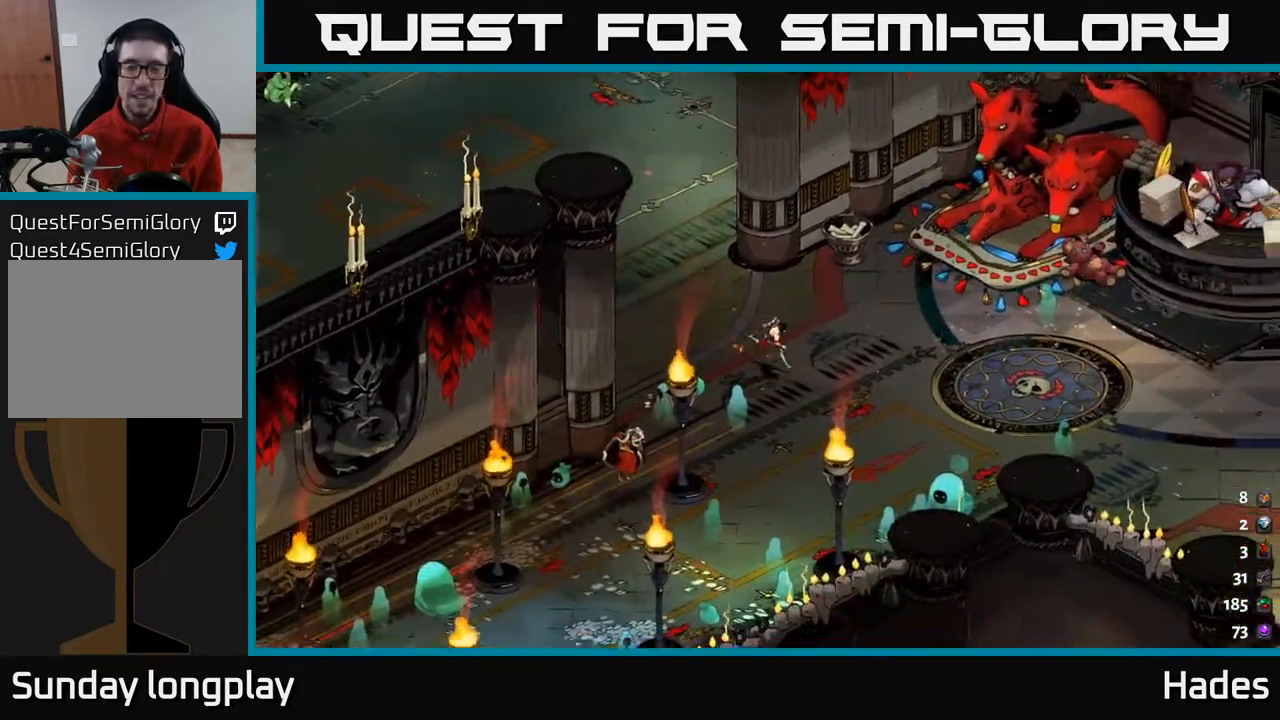
{"buttons": [], "left_stick": "right", "events": [[300, "left_stick", "right"]]}
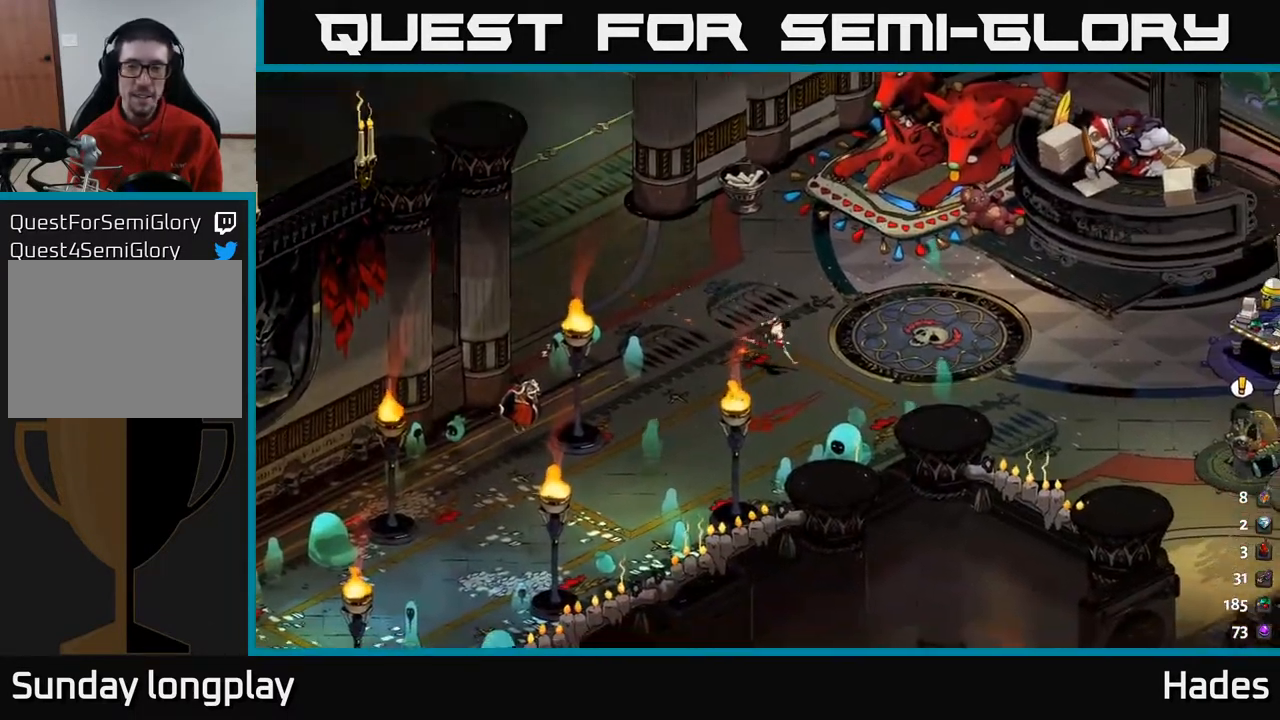
{"buttons": [], "left_stick": "right", "events": []}
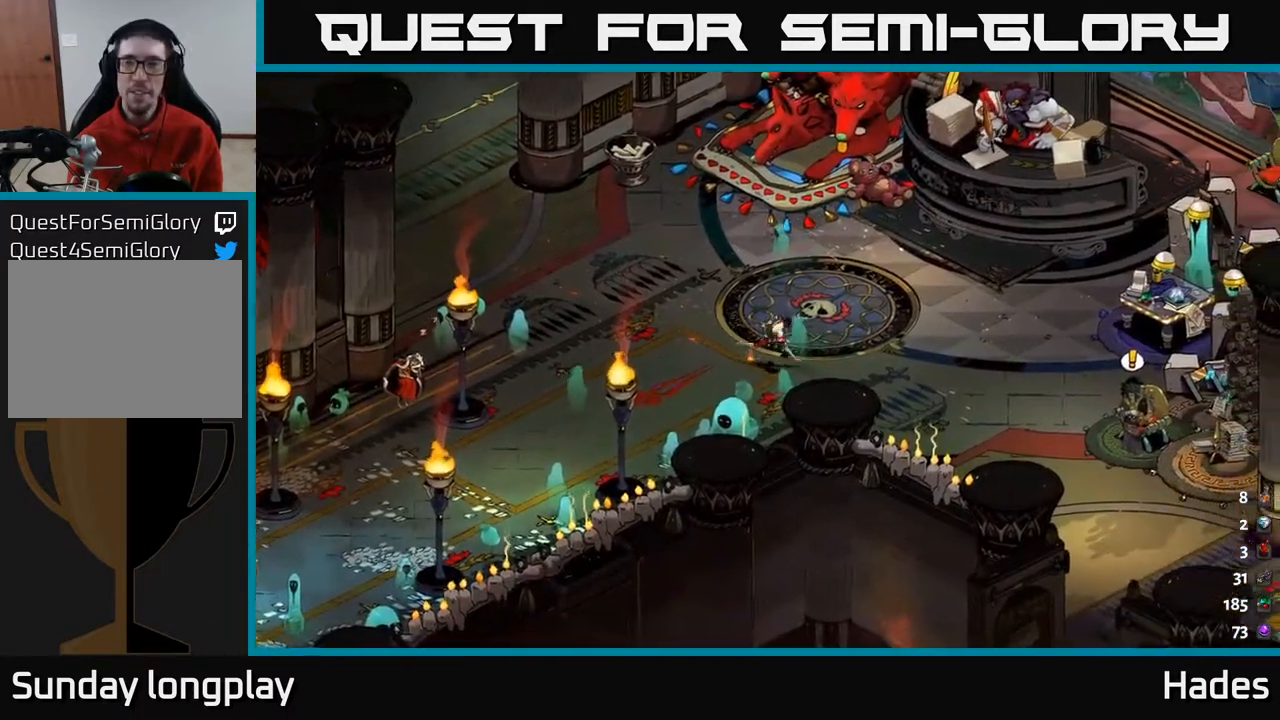
{"buttons": [], "left_stick": "right", "events": []}
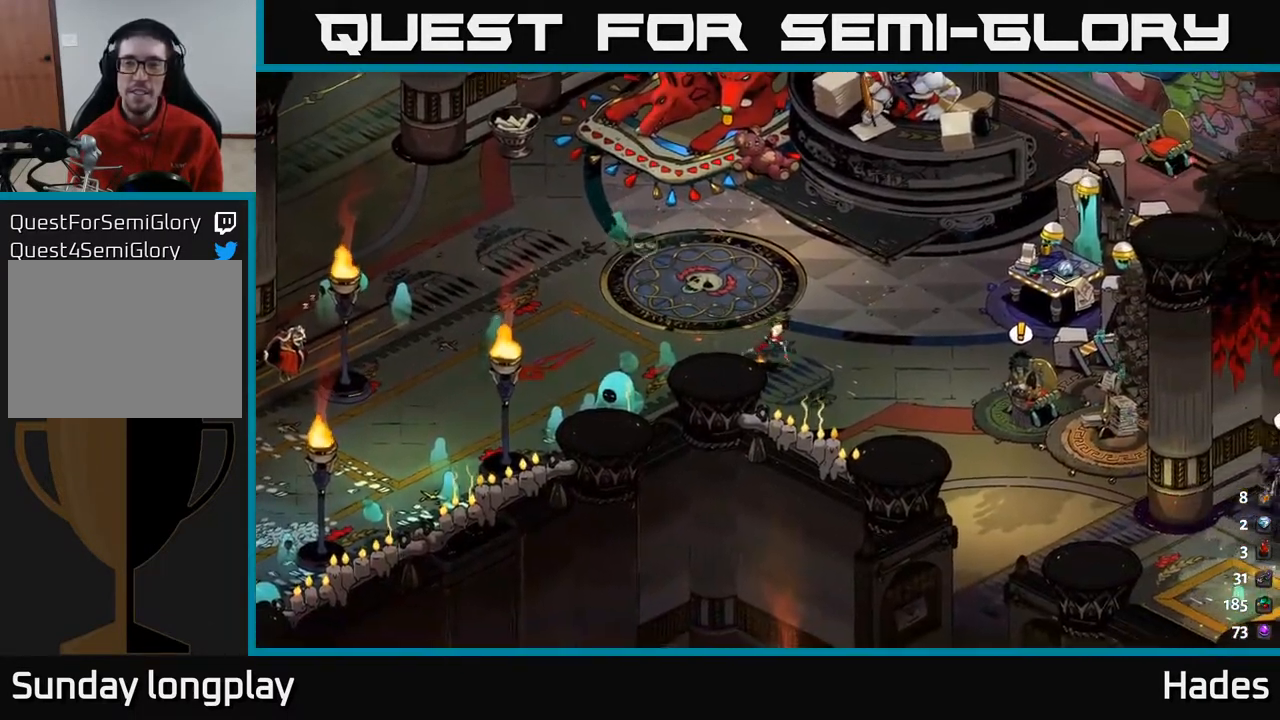
{"buttons": [], "left_stick": "right", "events": []}
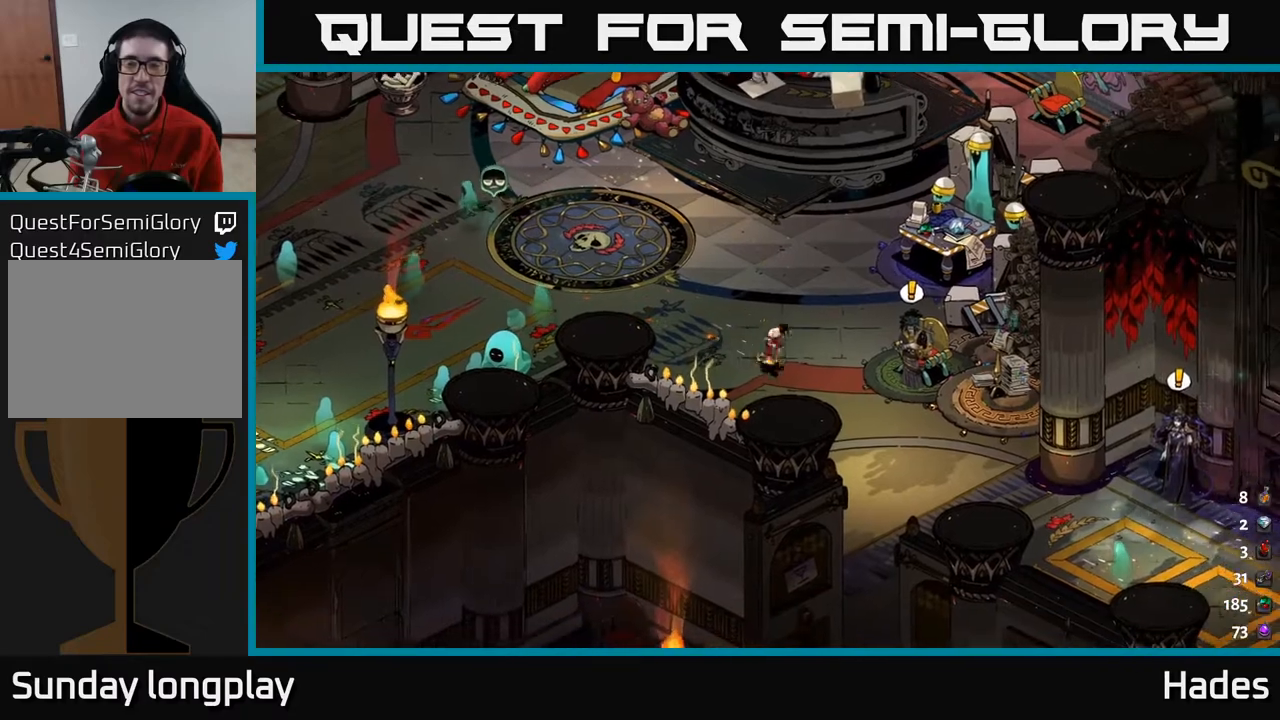
{"buttons": [], "left_stick": "center", "events": [[300, "left_stick", "center"], [350, "R2", "down"], [450, "R2", "up"]]}